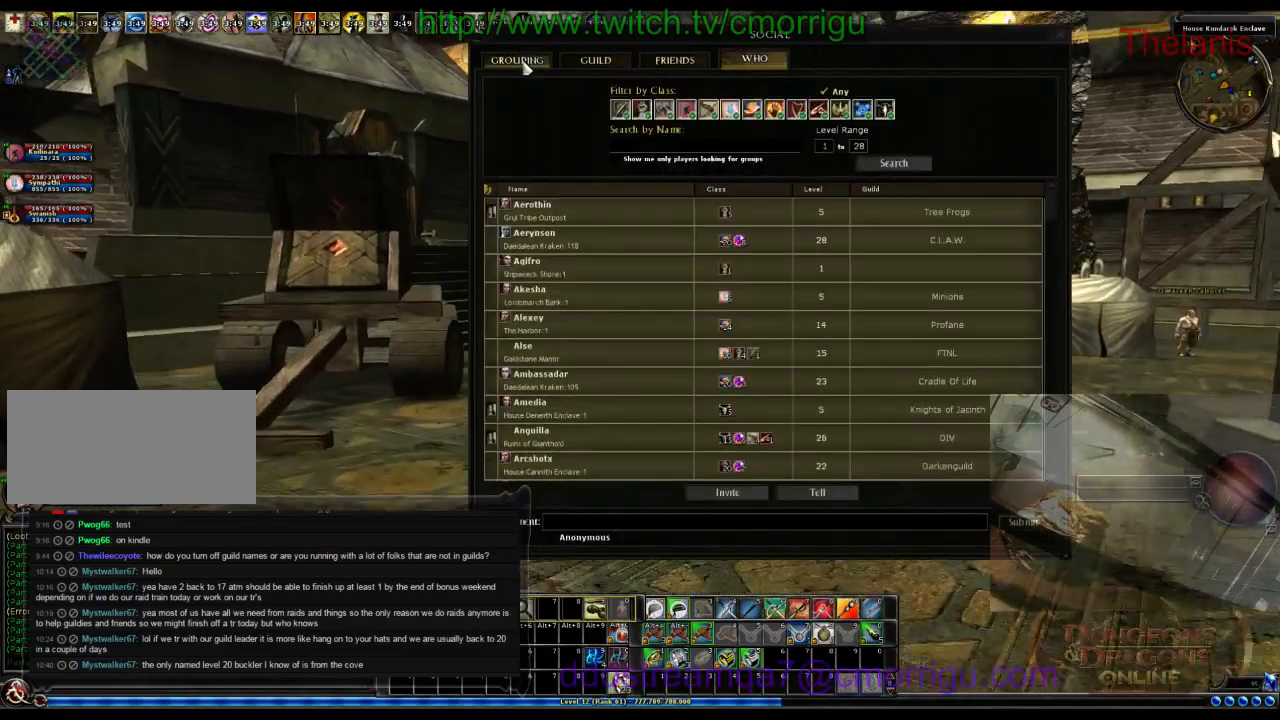
Gameplay with keyboard; each line is a JSON object with the keys held at the frame after it. "events" lists presses ("down") and releases ("up") of ".", "/", "0", "1", "2", "3", "4", "5", "6", "7", "8", "9", "a", "b", "backslash", "backspace", "c", "caps_lock", "comma", "ctrl_l", "ctrl_r", "d", "e", "equals", "escape", "f", "f1", "f10", "f11", "f12", "f2", "f3", "f4", "f5", "f6", "f7", "f8", "f9", "g", "h", "i", "j", "k", "l", "lbracket", "m", "minus", "n", "o", "p", "q", "quote", "r", "rbracket", "return", "s", "semicolon", "shift_l", "shift_r", "space", "t", "tab", "tilde", "u", "v", "w", "x", "y" and "z" between this image and that frame as [ms after this image, input, new state], when the widget could be followed in between. No other keys are recorded. Mouse input is not recorded.
{"keys": ["w"], "events": []}
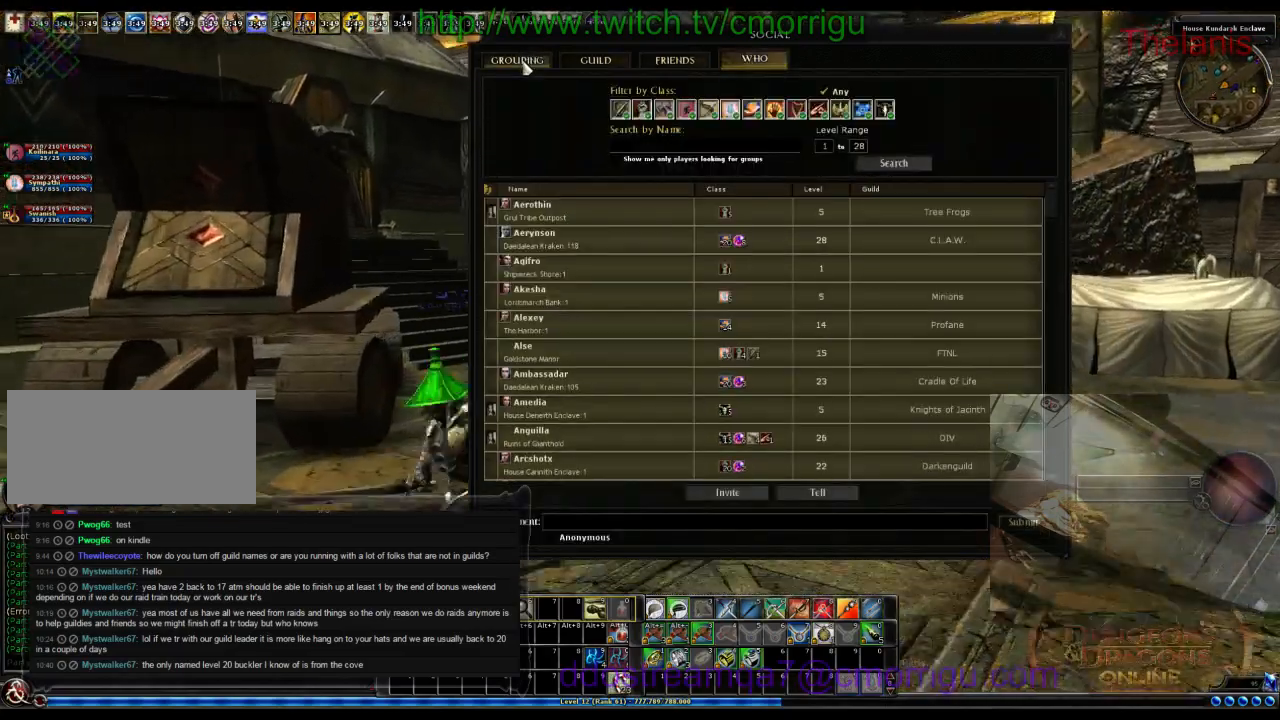
{"keys": ["w"], "events": [[133, "d", "down"], [266, "d", "up"]]}
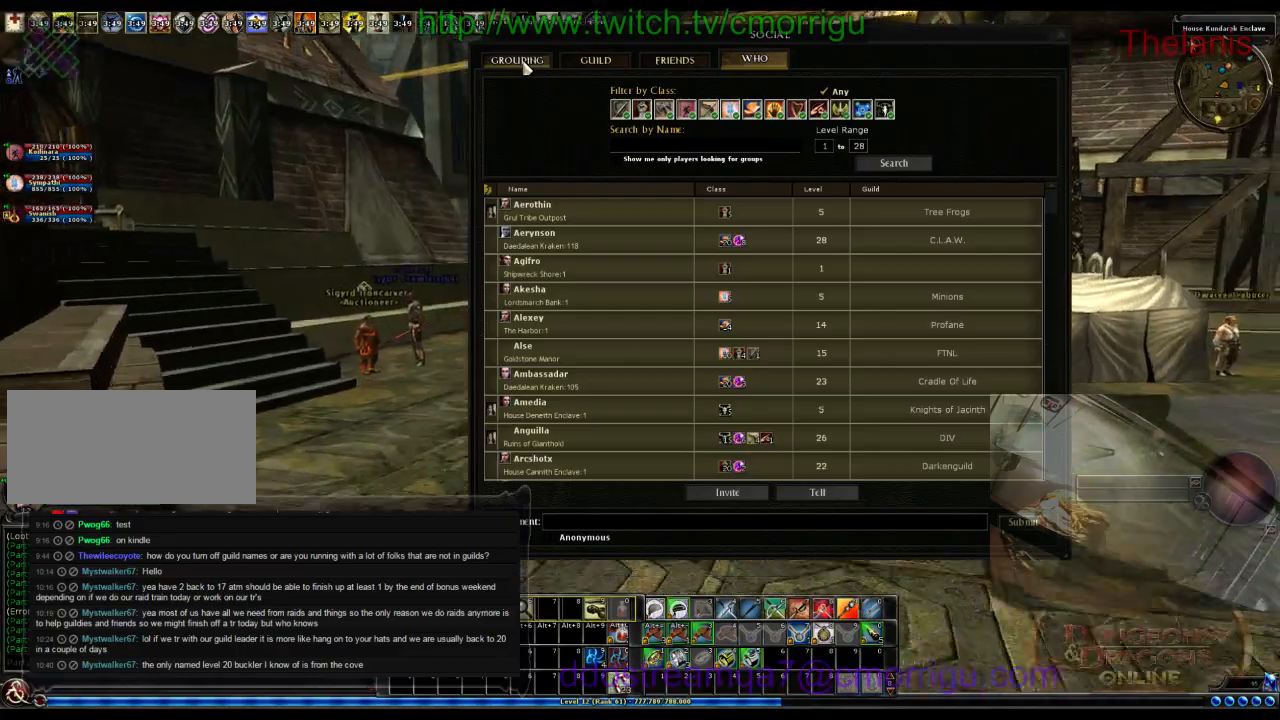
{"keys": ["a", "w"], "events": [[500, "a", "down"]]}
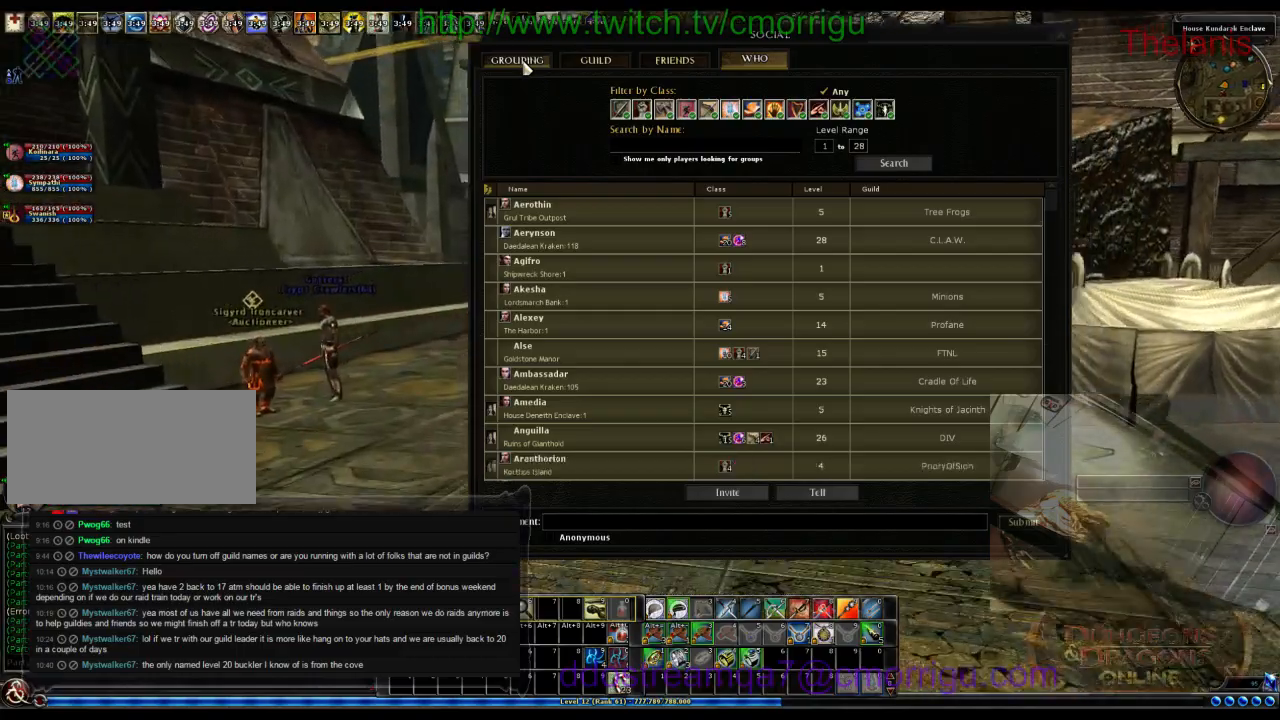
{"keys": ["w"], "events": [[200, "a", "up"]]}
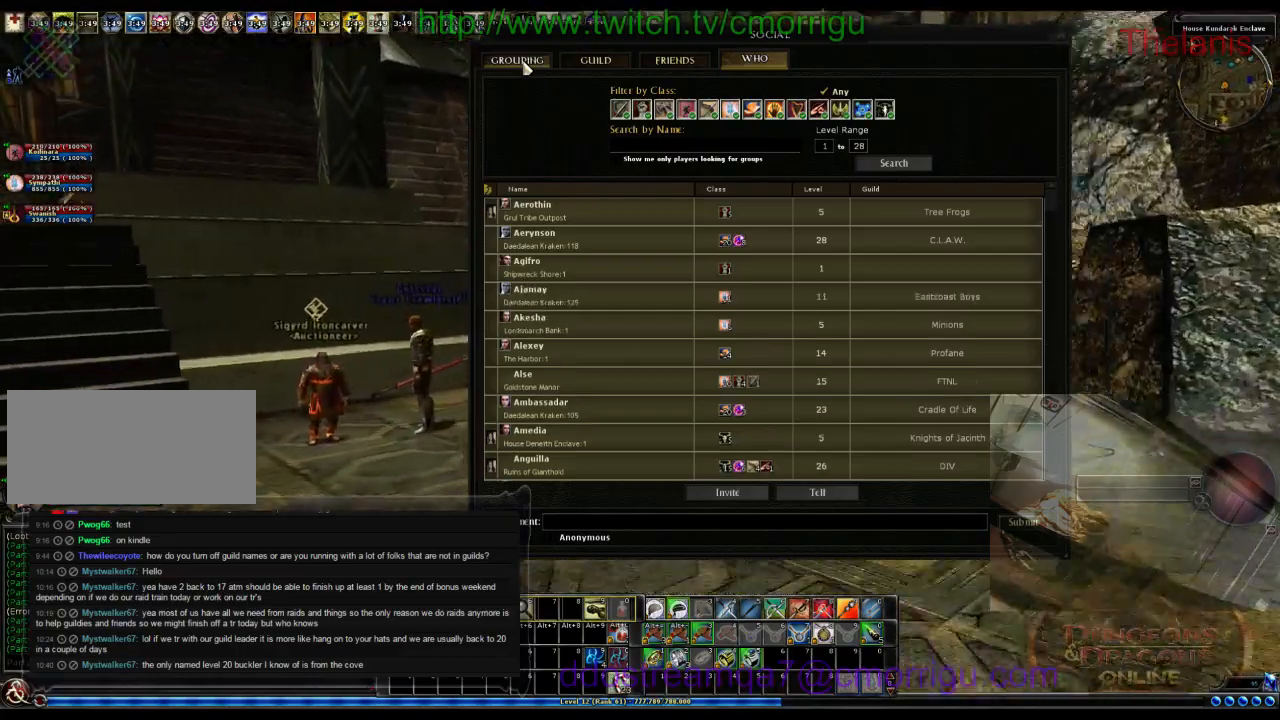
{"keys": ["d", "w"], "events": [[400, "d", "down"]]}
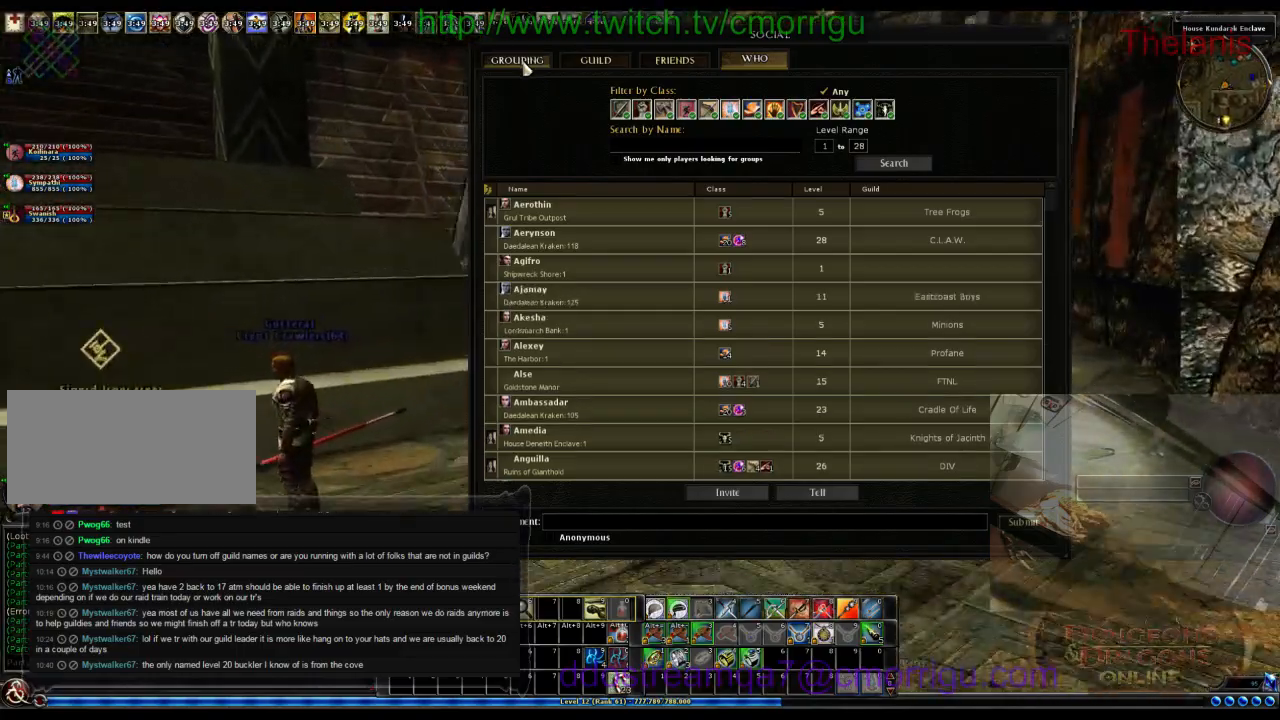
{"keys": ["w"], "events": [[66, "d", "up"]]}
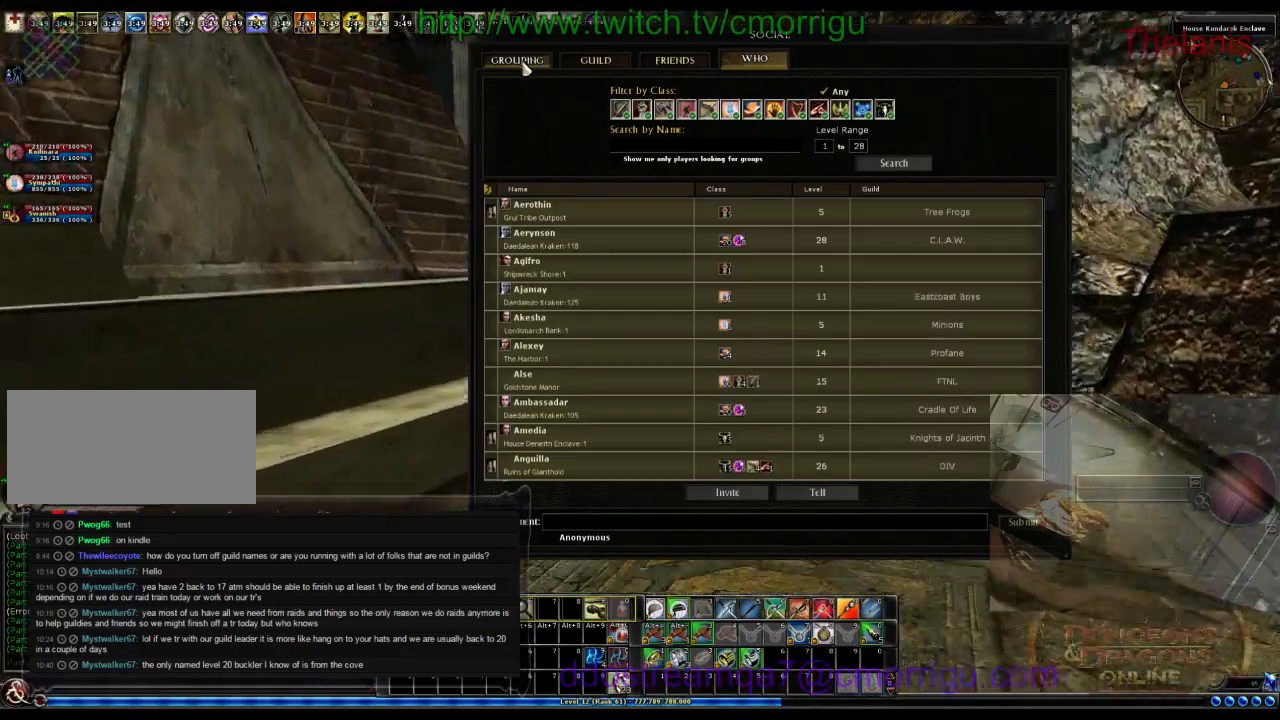
{"keys": ["w"], "events": []}
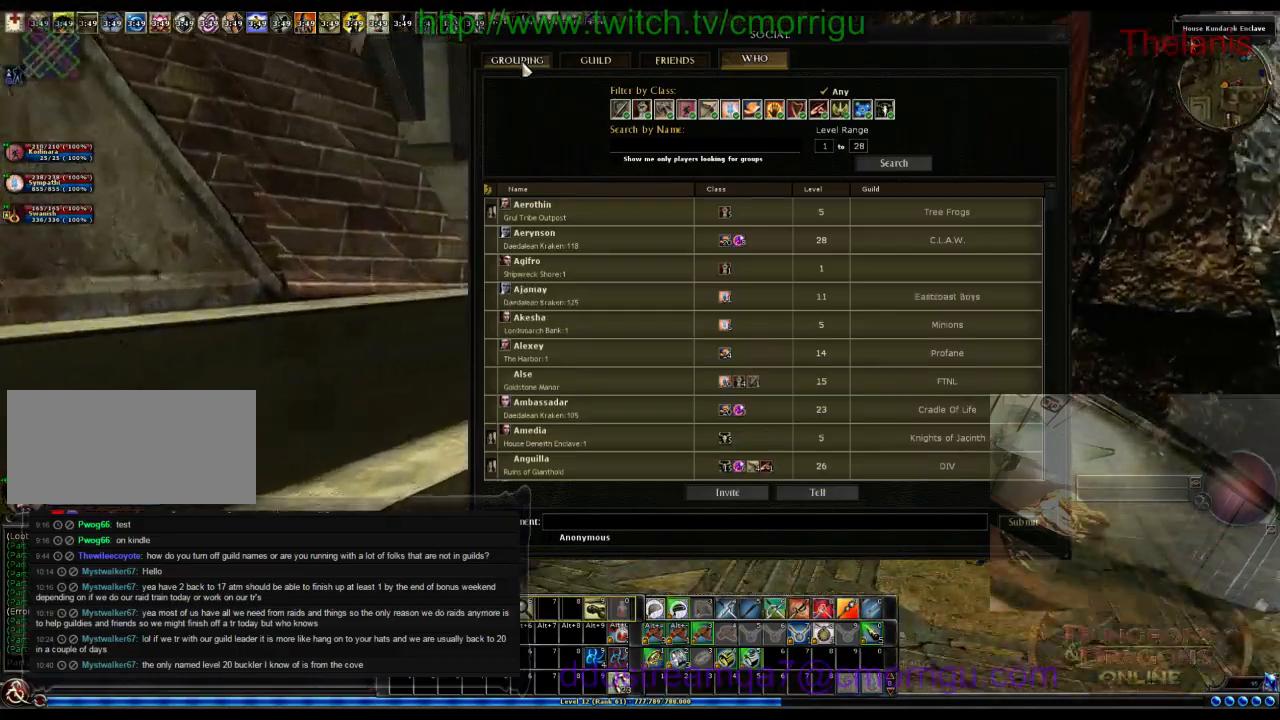
{"keys": ["w"], "events": []}
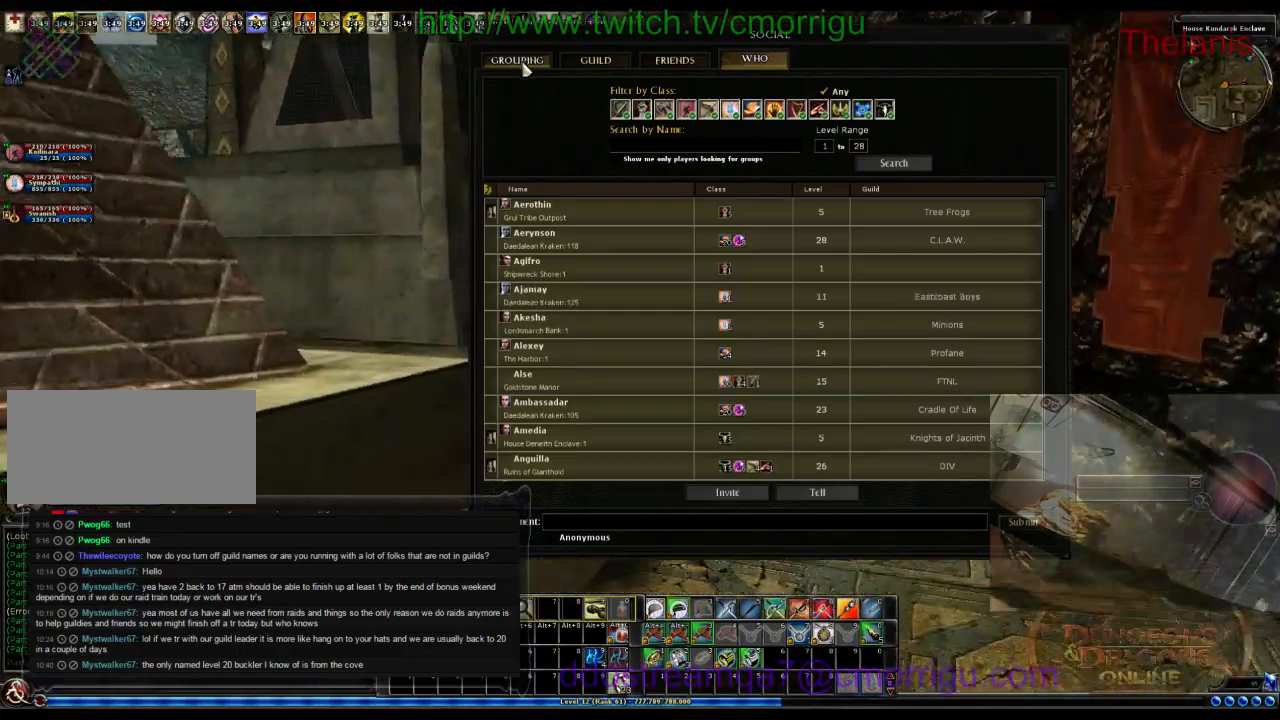
{"keys": ["w"], "events": []}
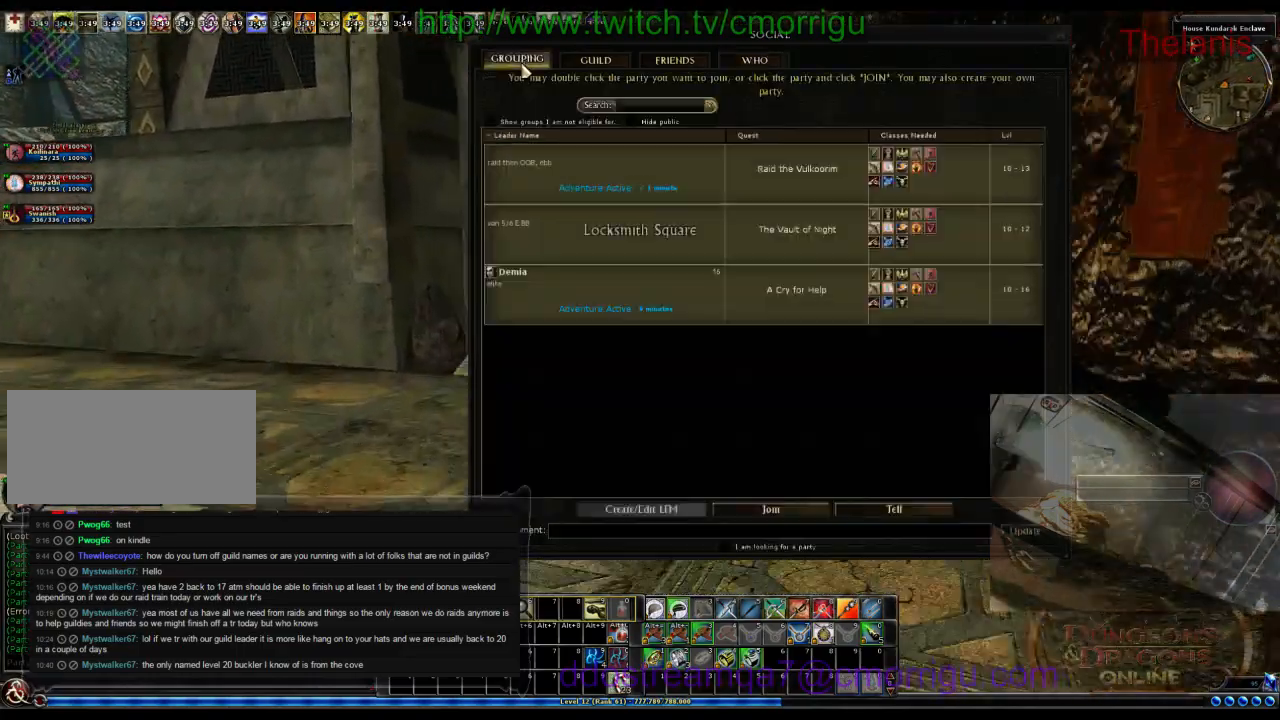
{"keys": ["a", "w"], "events": [[233, "a", "down"]]}
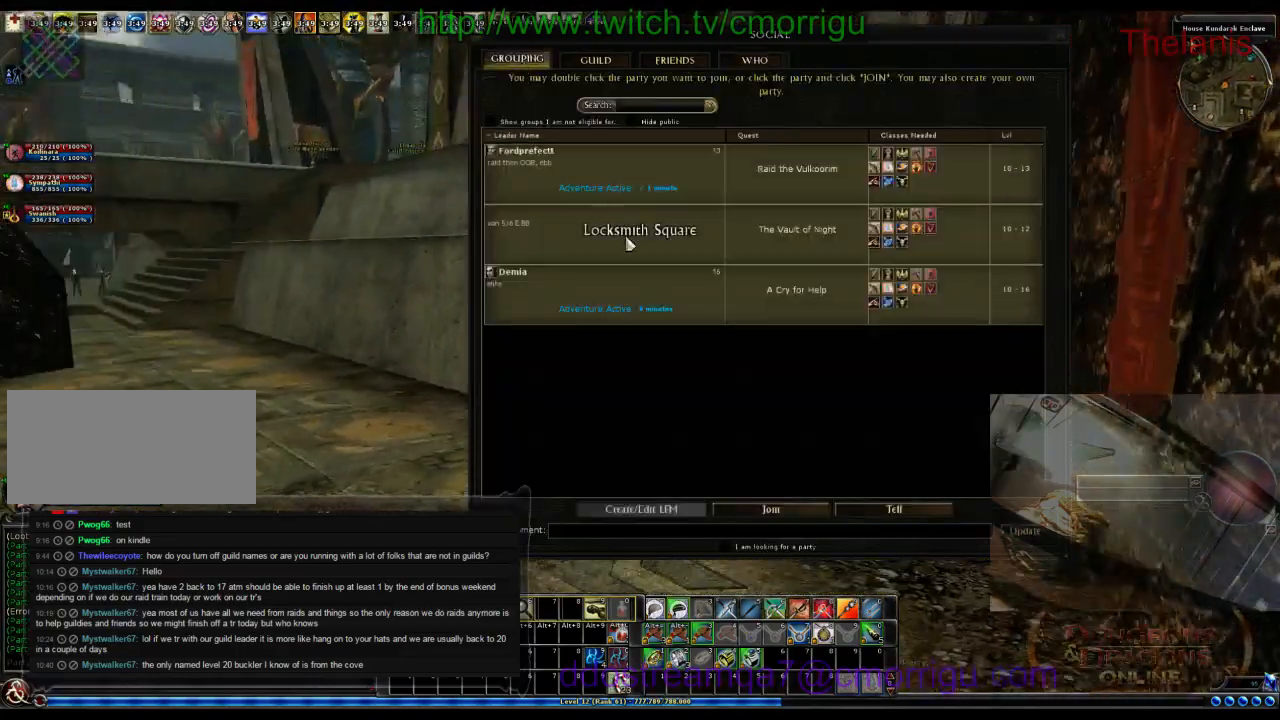
{"keys": ["w"], "events": [[266, "a", "up"]]}
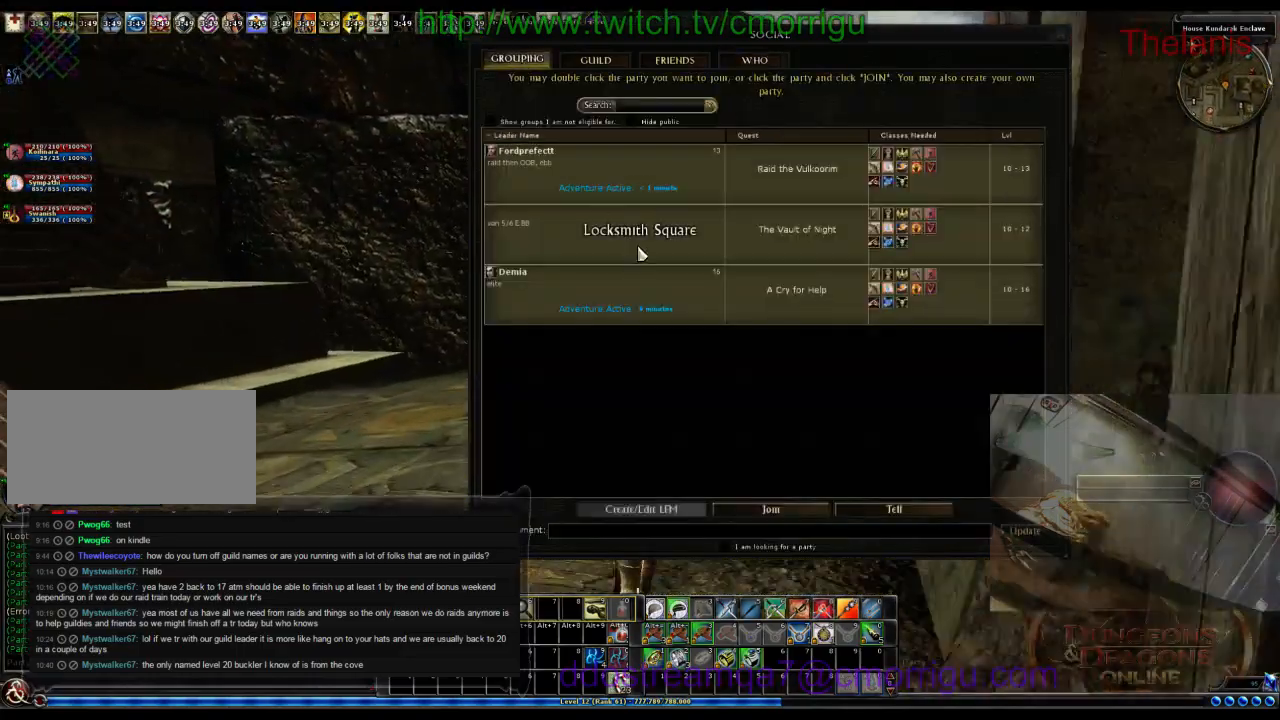
{"keys": ["w"], "events": [[266, "d", "down"], [433, "d", "up"]]}
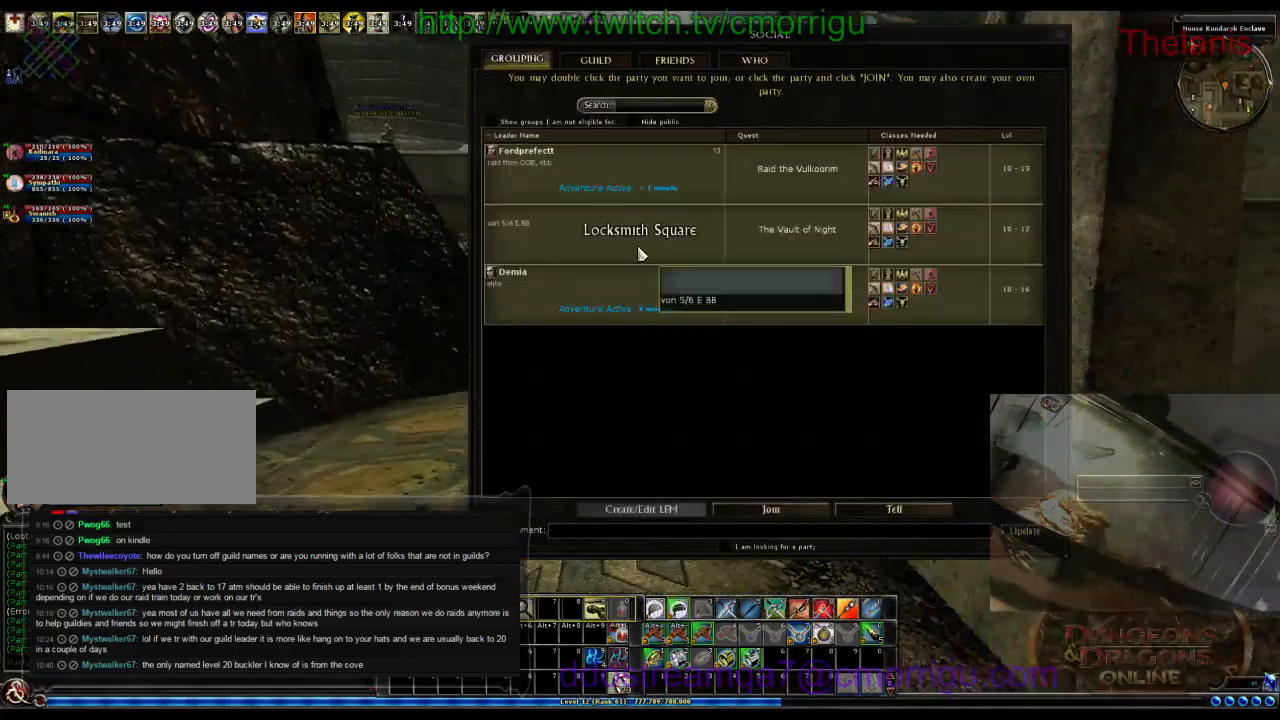
{"keys": ["w"], "events": []}
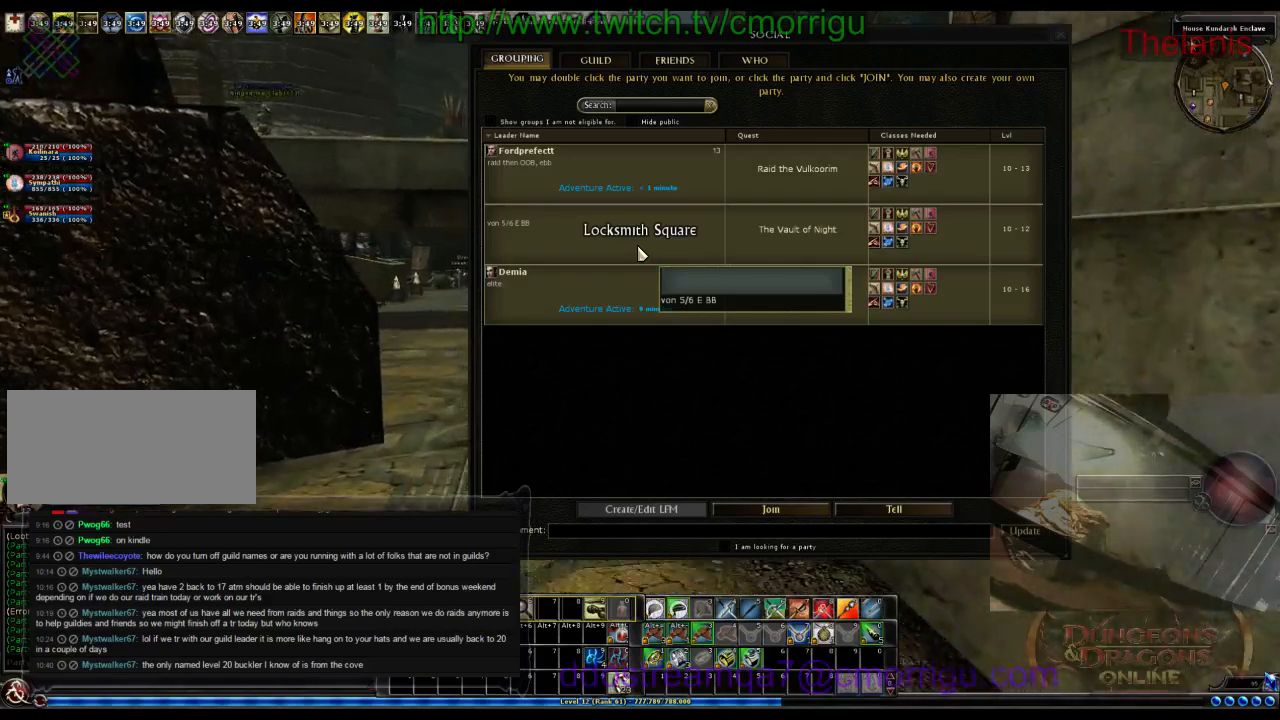
{"keys": ["o", "w"], "events": [[400, "o", "down"]]}
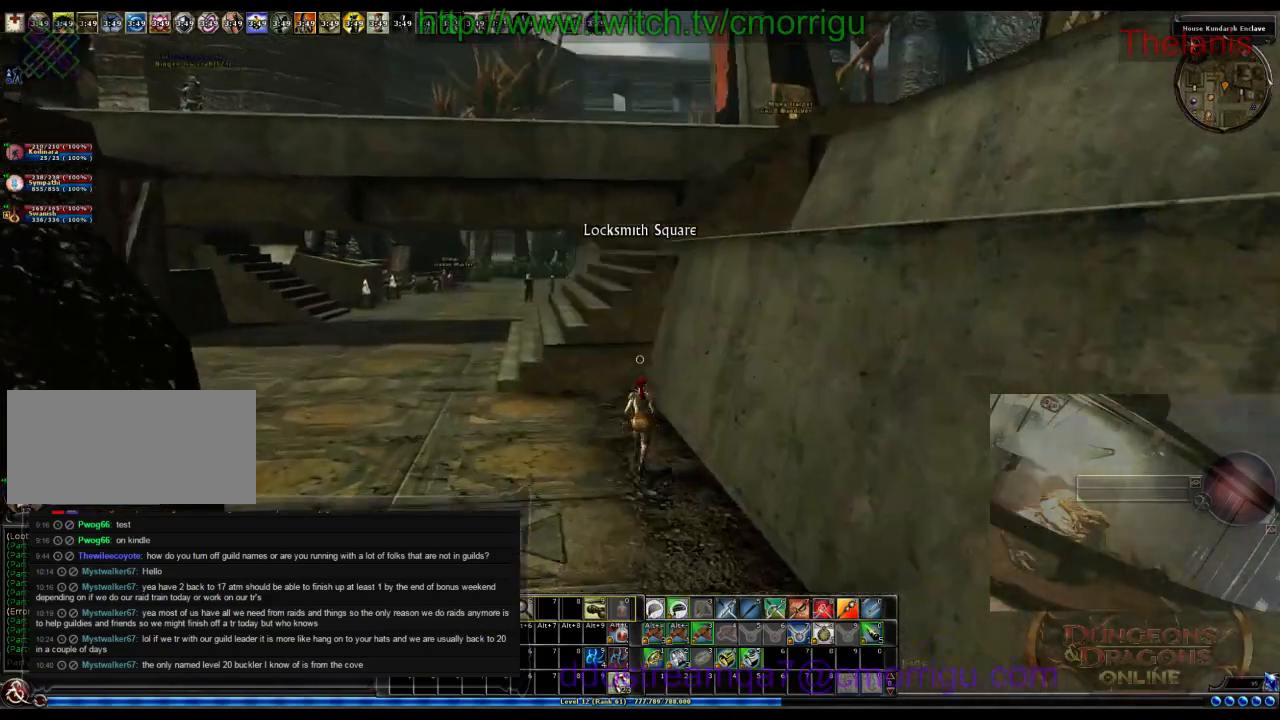
{"keys": ["w"], "events": [[100, "o", "up"]]}
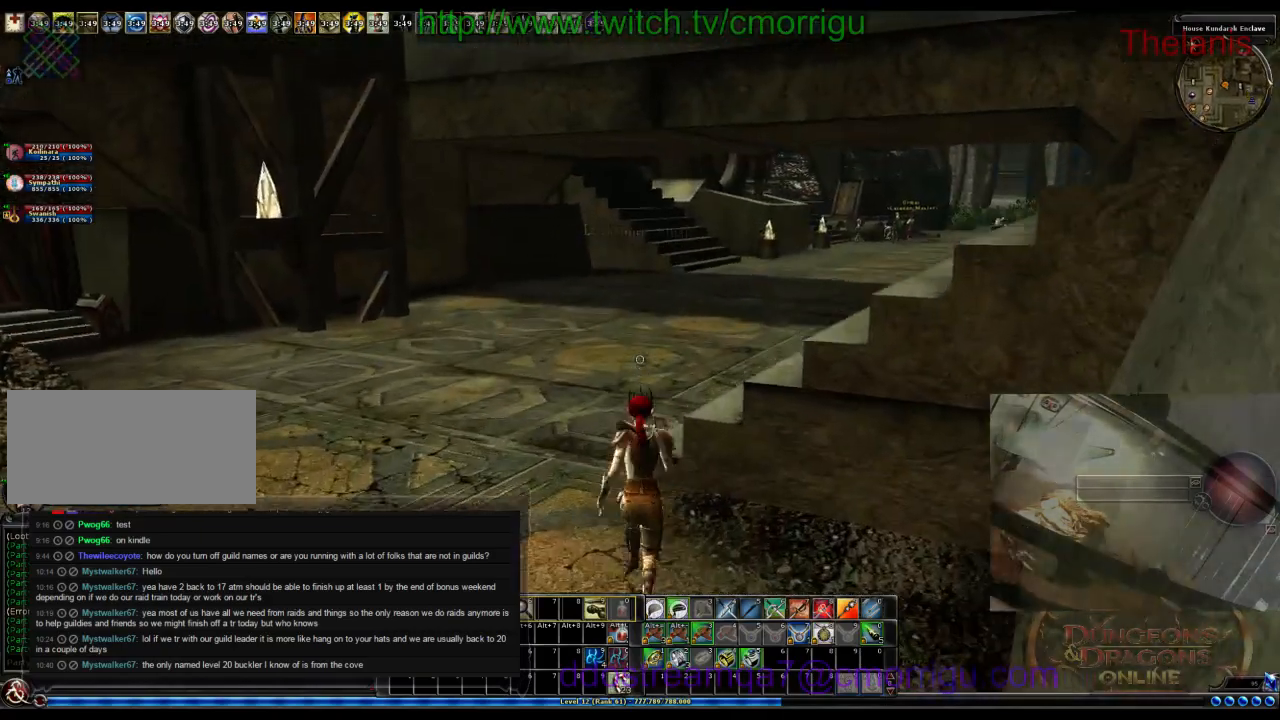
{"keys": ["w"], "events": [[133, "o", "down"], [300, "o", "up"]]}
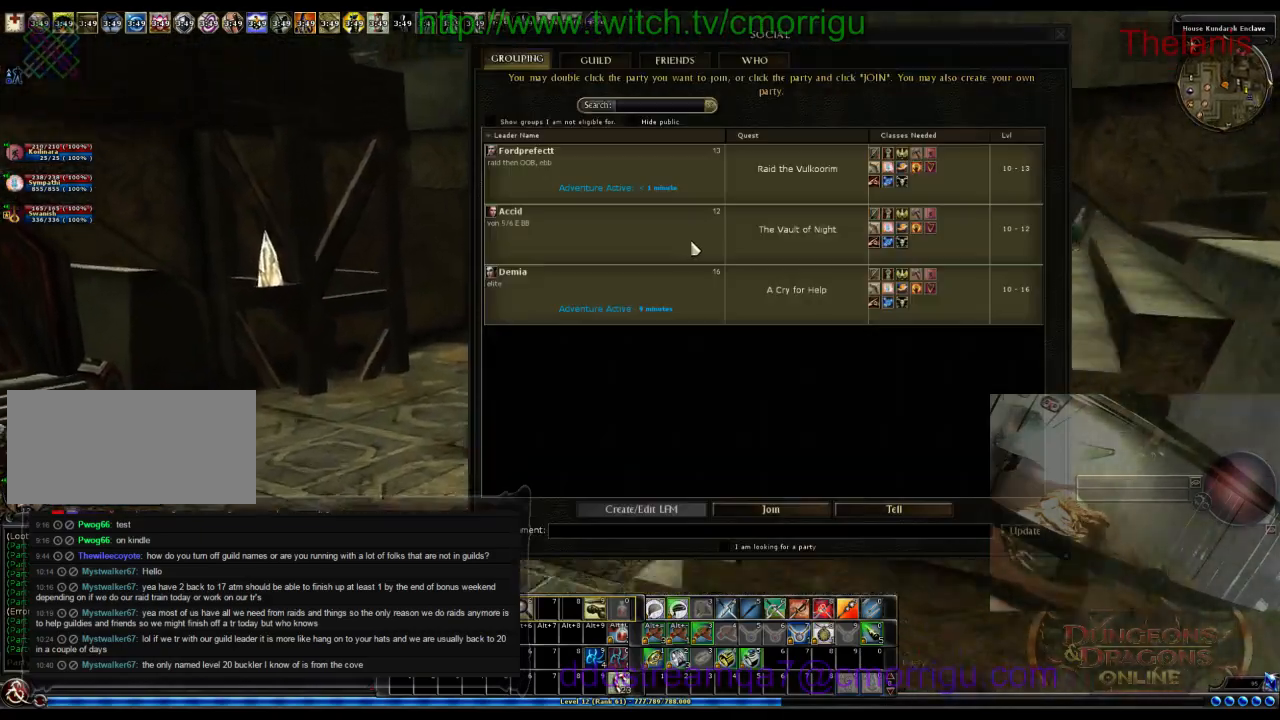
{"keys": ["d", "w"], "events": [[500, "d", "down"]]}
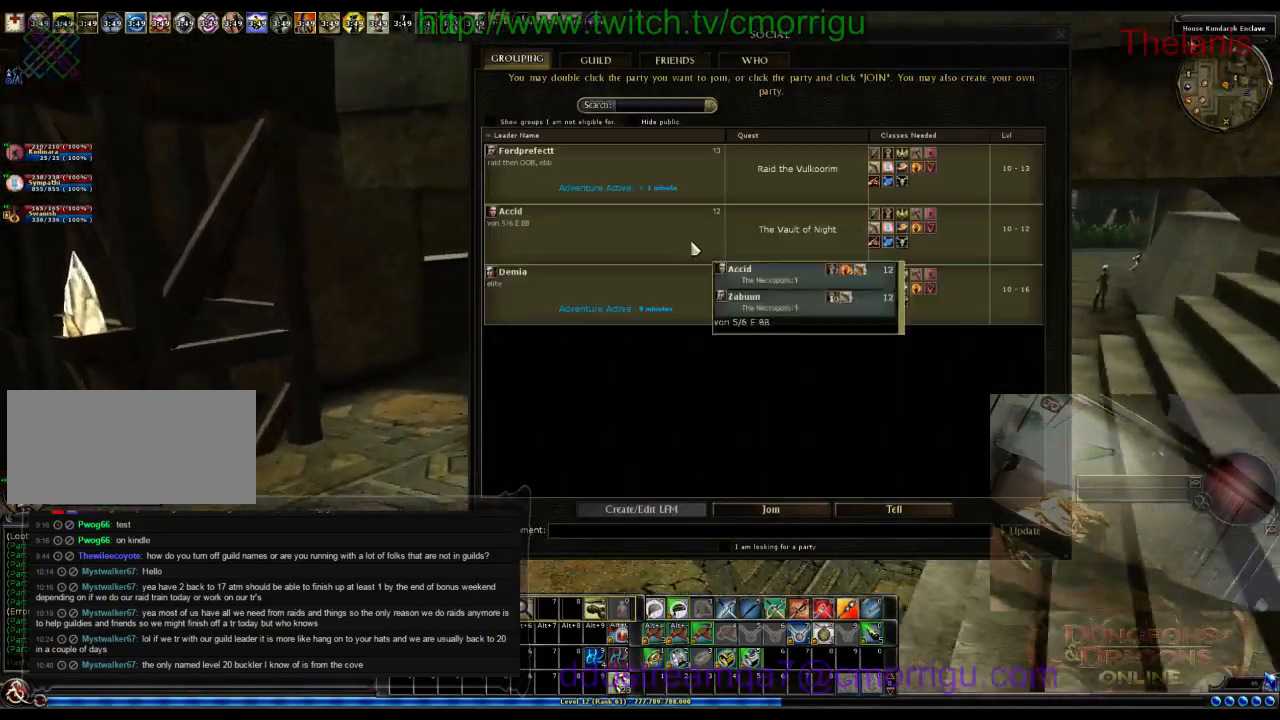
{"keys": ["w"], "events": [[133, "d", "up"]]}
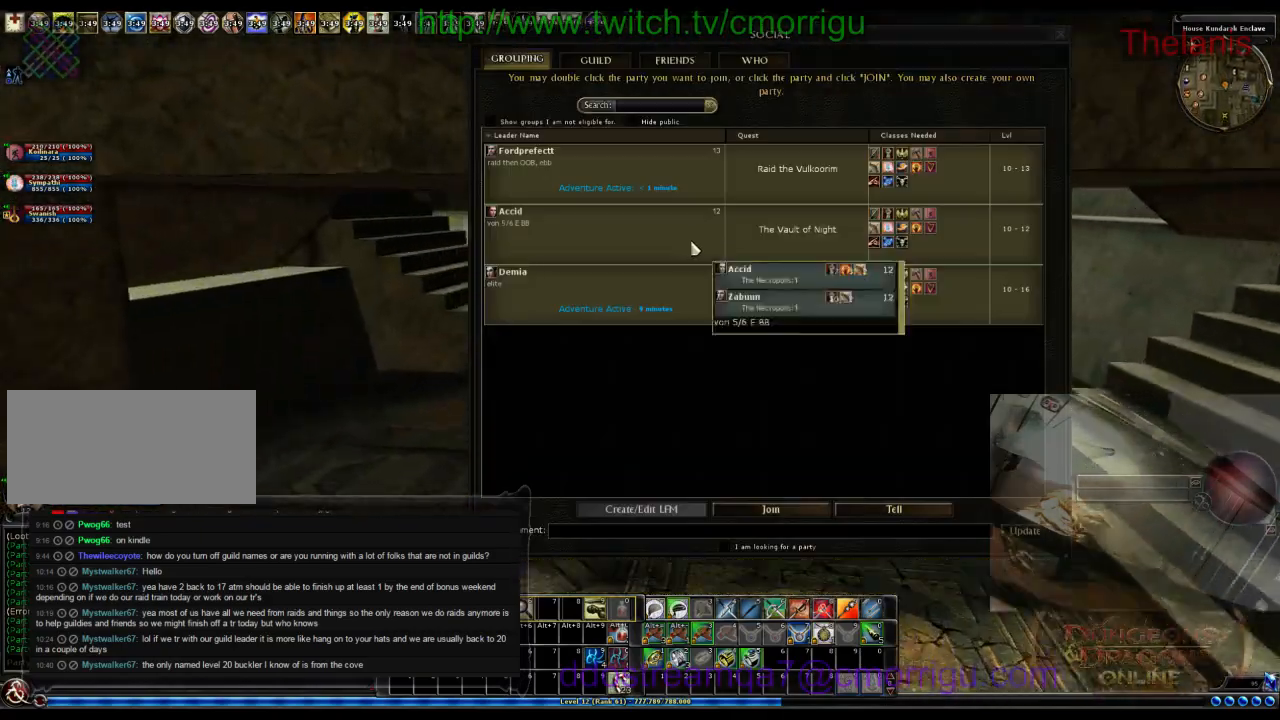
{"keys": ["w"], "events": [[133, "o", "down"], [333, "o", "up"]]}
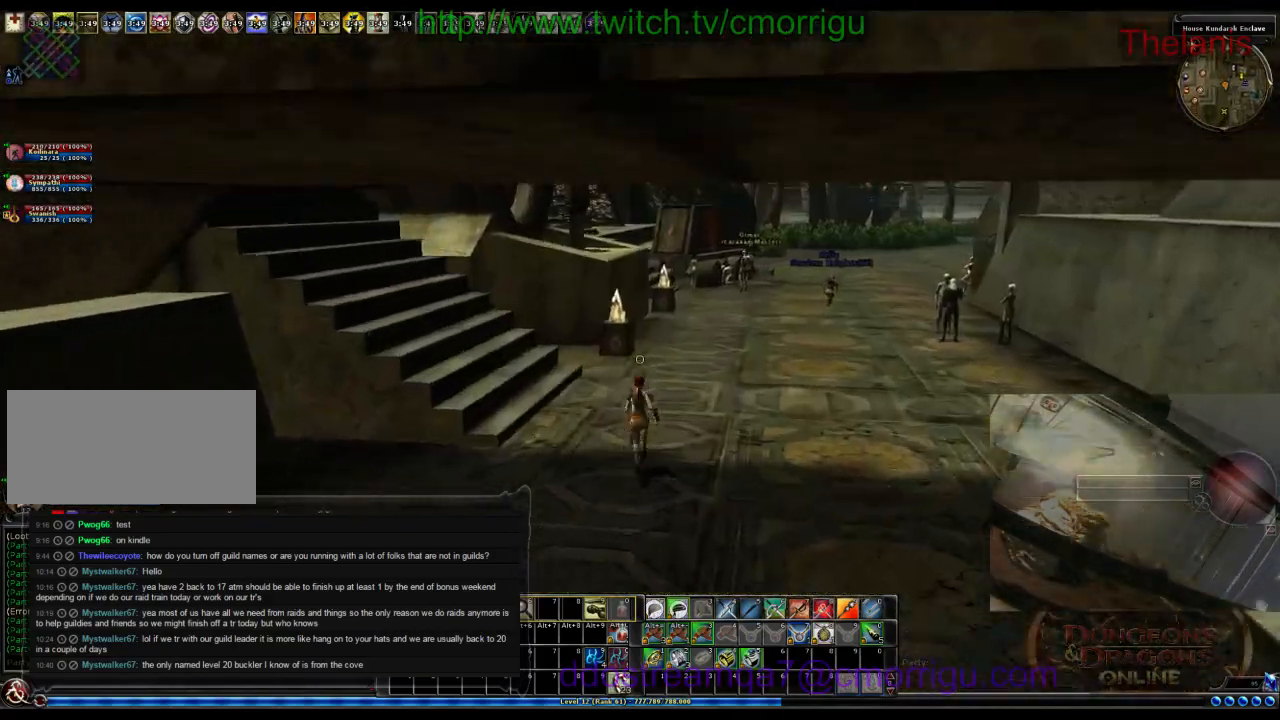
{"keys": ["w"], "events": []}
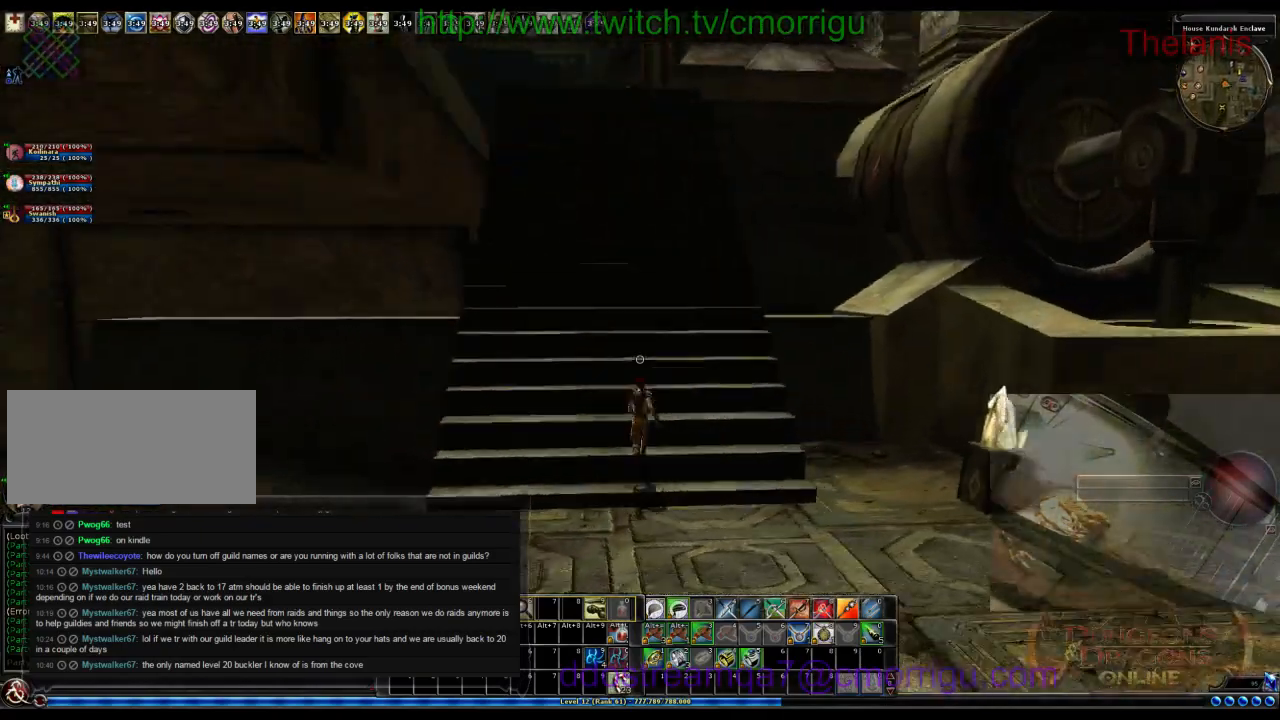
{"keys": ["w"], "events": []}
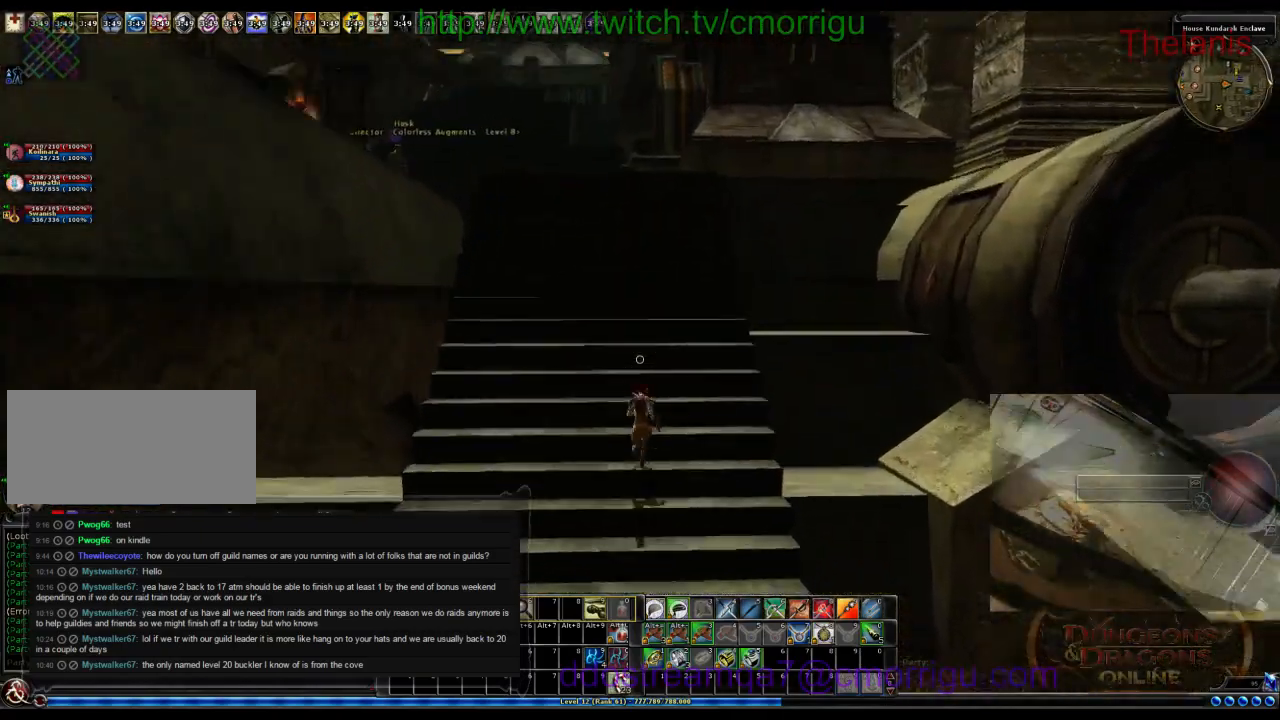
{"keys": ["w"], "events": []}
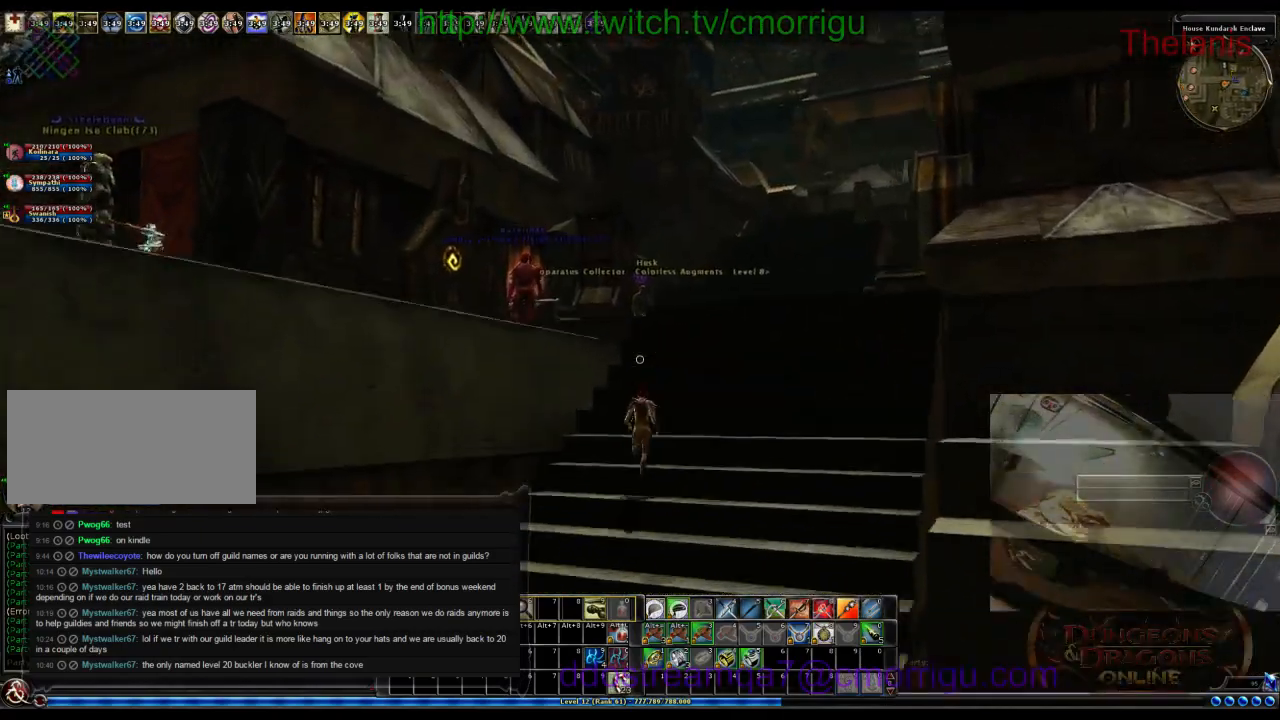
{"keys": ["w"], "events": []}
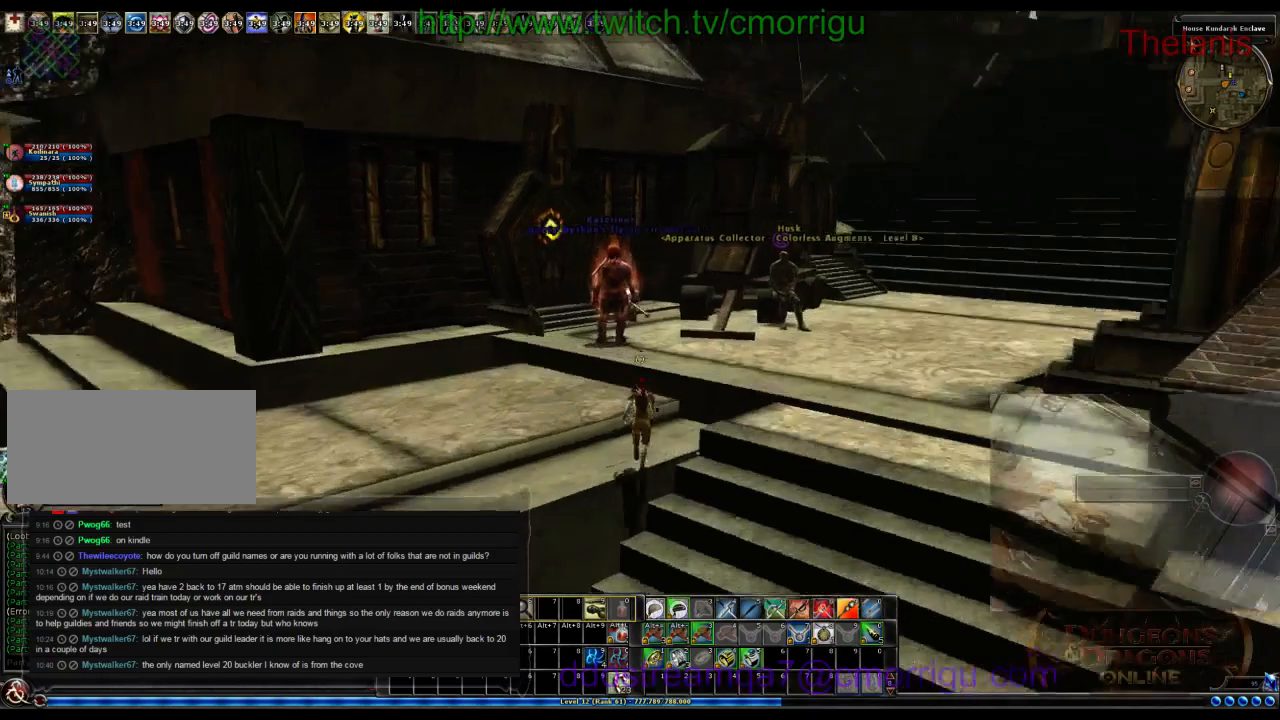
{"keys": ["w"], "events": []}
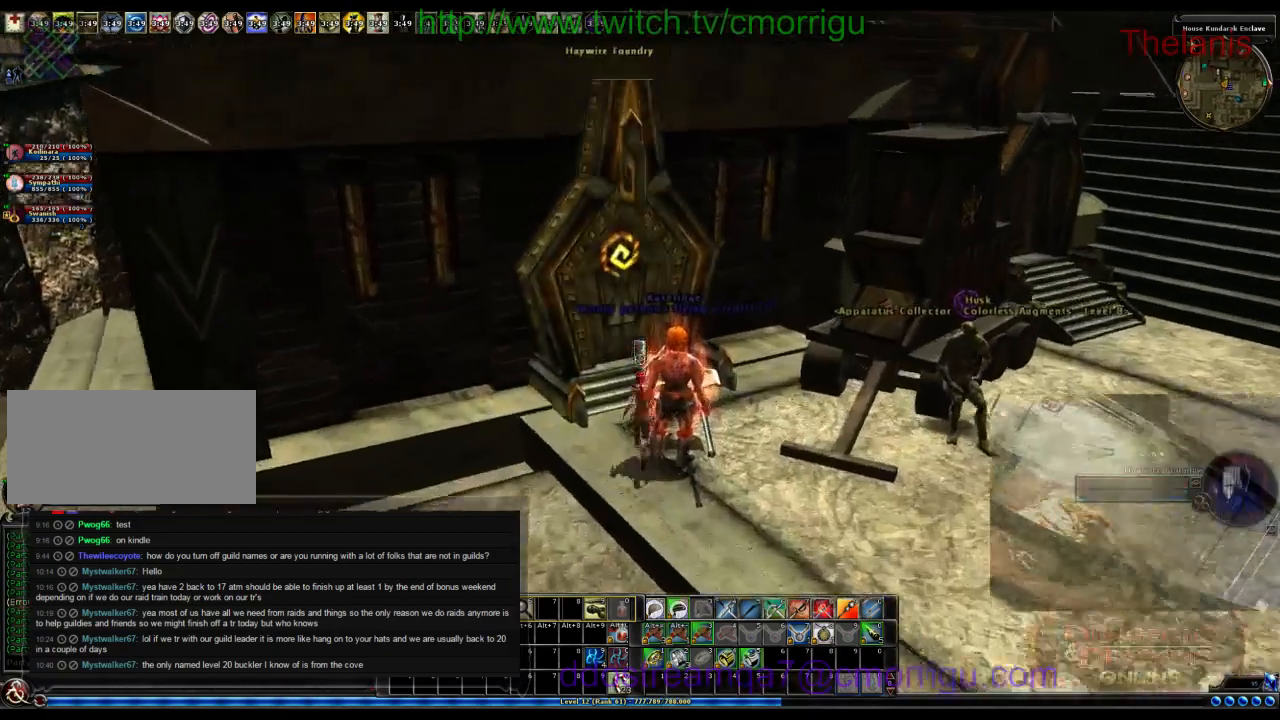
{"keys": [], "events": [[33, "w", "up"], [400, "a", "down"], [500, "a", "up"]]}